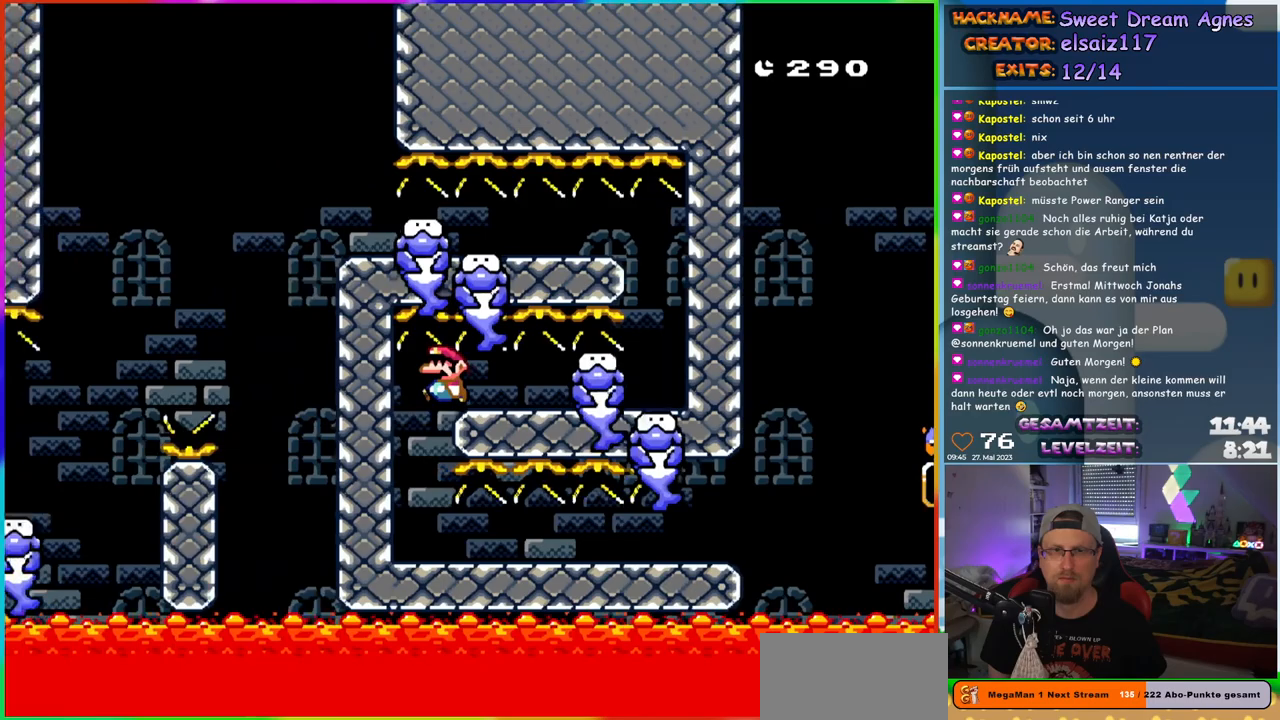
Gameplay with a controller (Nintendo layout); each line is a JSON object with the inputs held at the frame after it. "events" lists button and stick changes between this image and that frame as [ms after this image, input, new state], when the widget could be followed in between. Not read: L1 L3 R3.
{"buttons": ["X", "DPAD_RIGHT"], "events": [[100, "DPAD_LEFT", "up"], [100, "Y", "up"], [133, "X", "down"], [183, "DPAD_RIGHT", "down"]]}
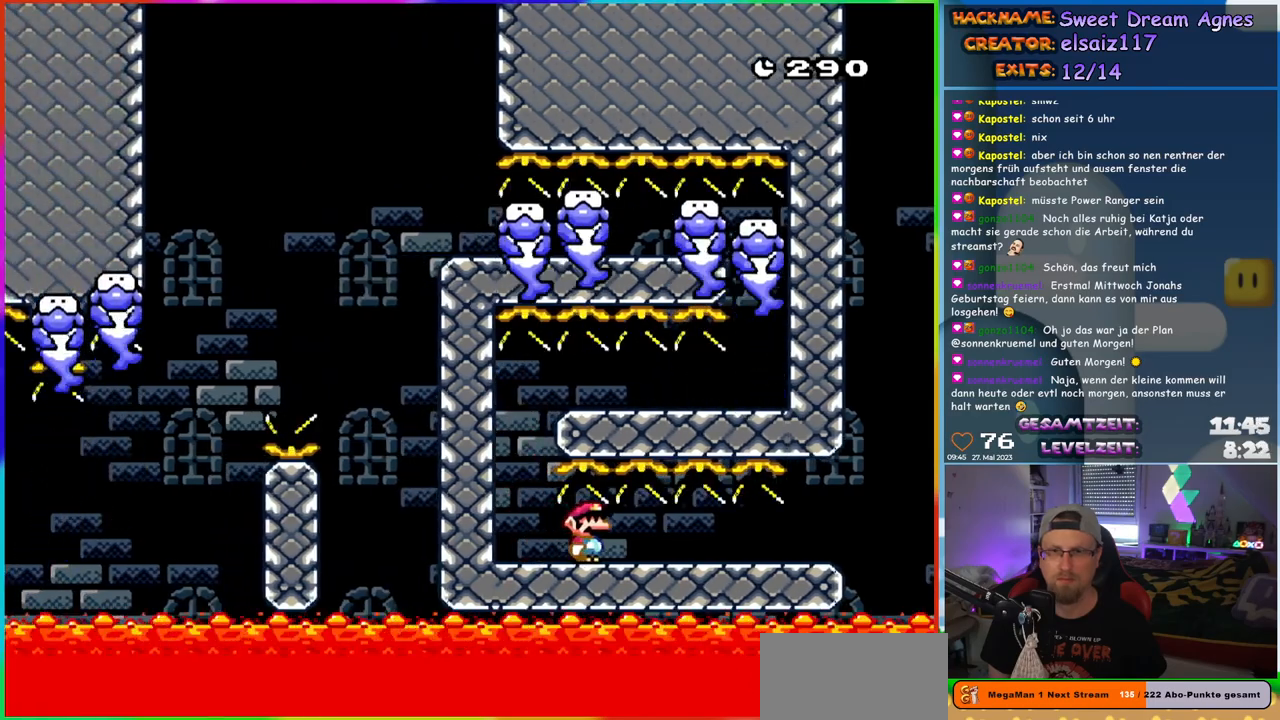
{"buttons": ["X", "DPAD_RIGHT"], "events": []}
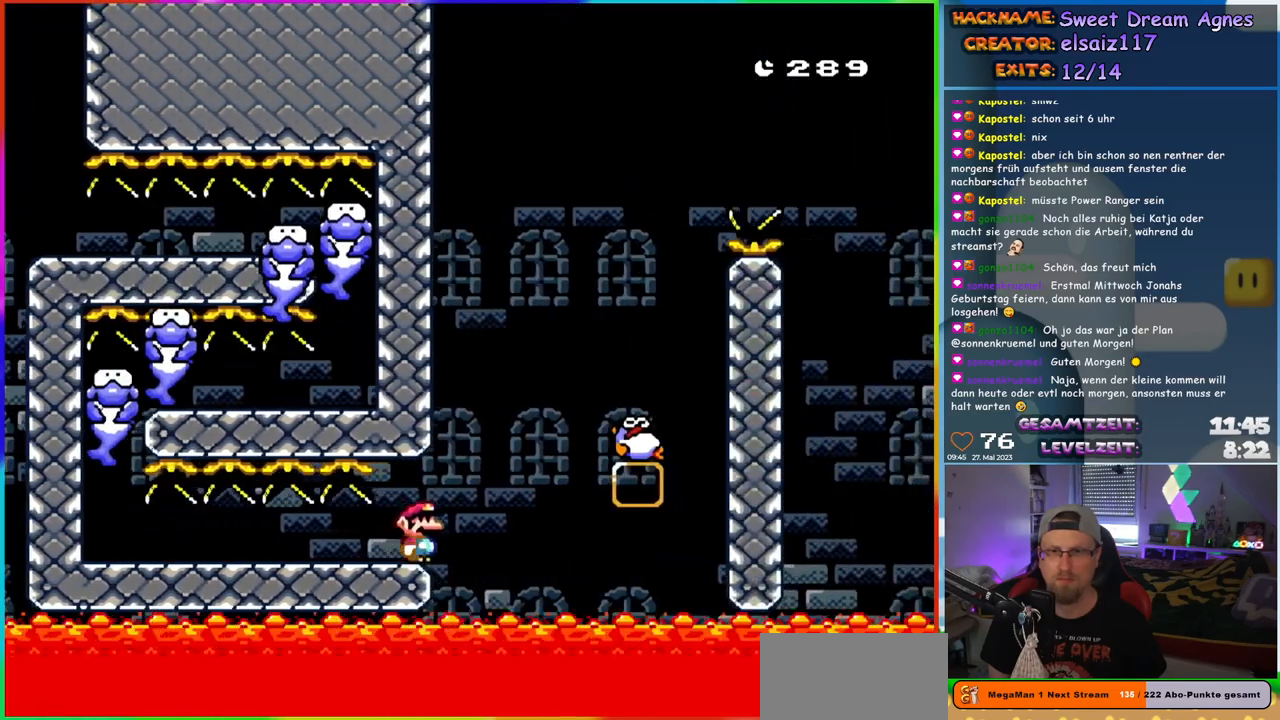
{"buttons": ["A", "X", "DPAD_LEFT"], "events": [[33, "A", "down"], [317, "A", "up"], [417, "DPAD_LEFT", "down"], [417, "DPAD_RIGHT", "up"], [450, "A", "down"]]}
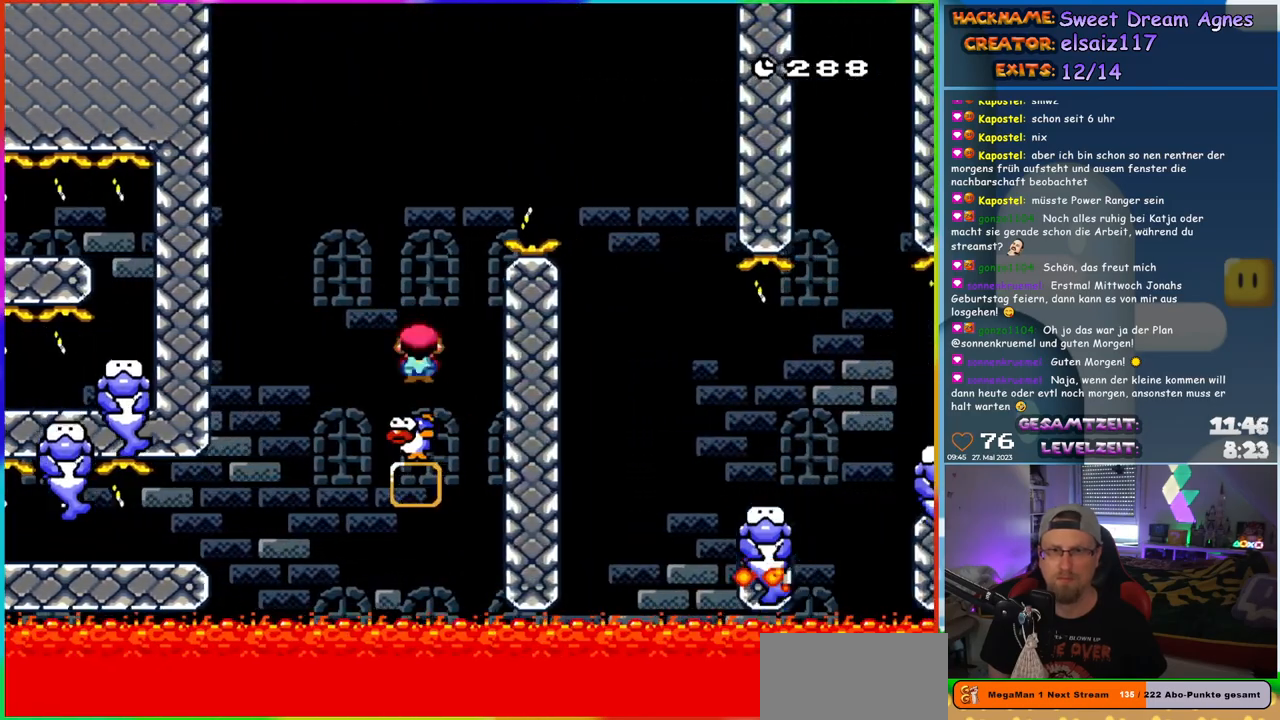
{"buttons": ["A", "X", "DPAD_RIGHT"], "events": [[100, "DPAD_LEFT", "up"], [117, "DPAD_RIGHT", "down"]]}
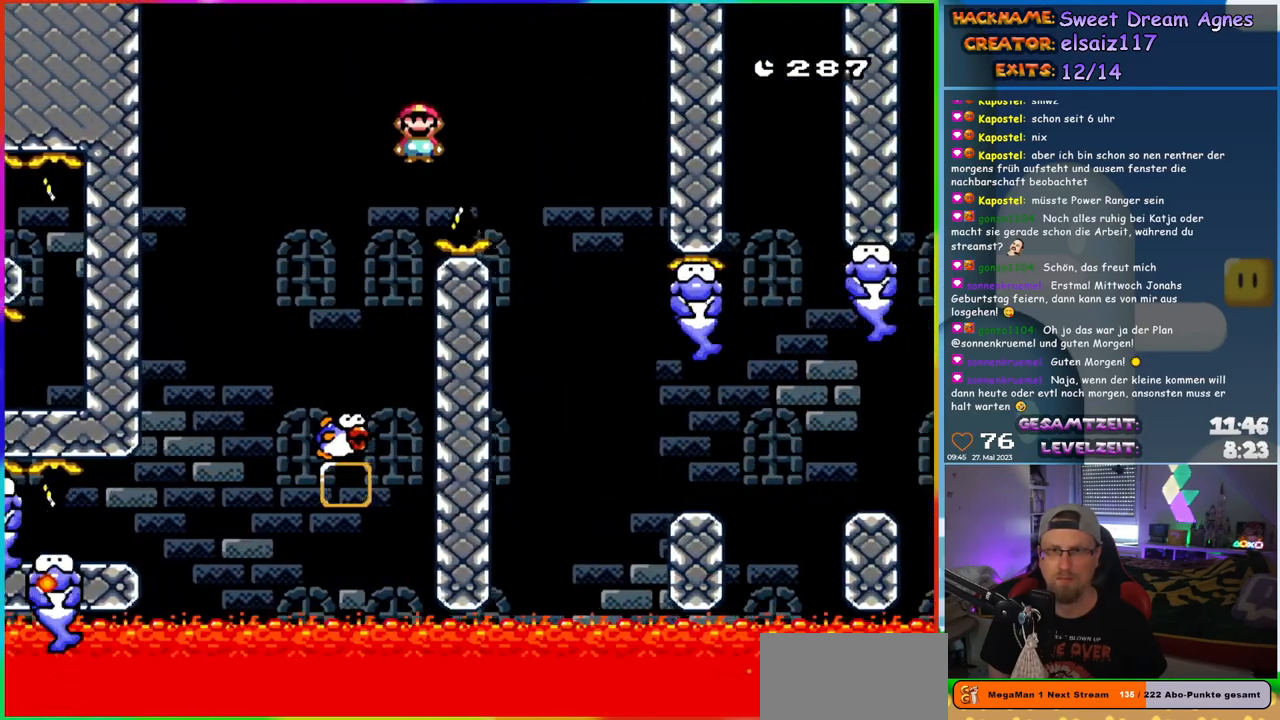
{"buttons": ["X", "DPAD_RIGHT"], "events": [[133, "A", "up"]]}
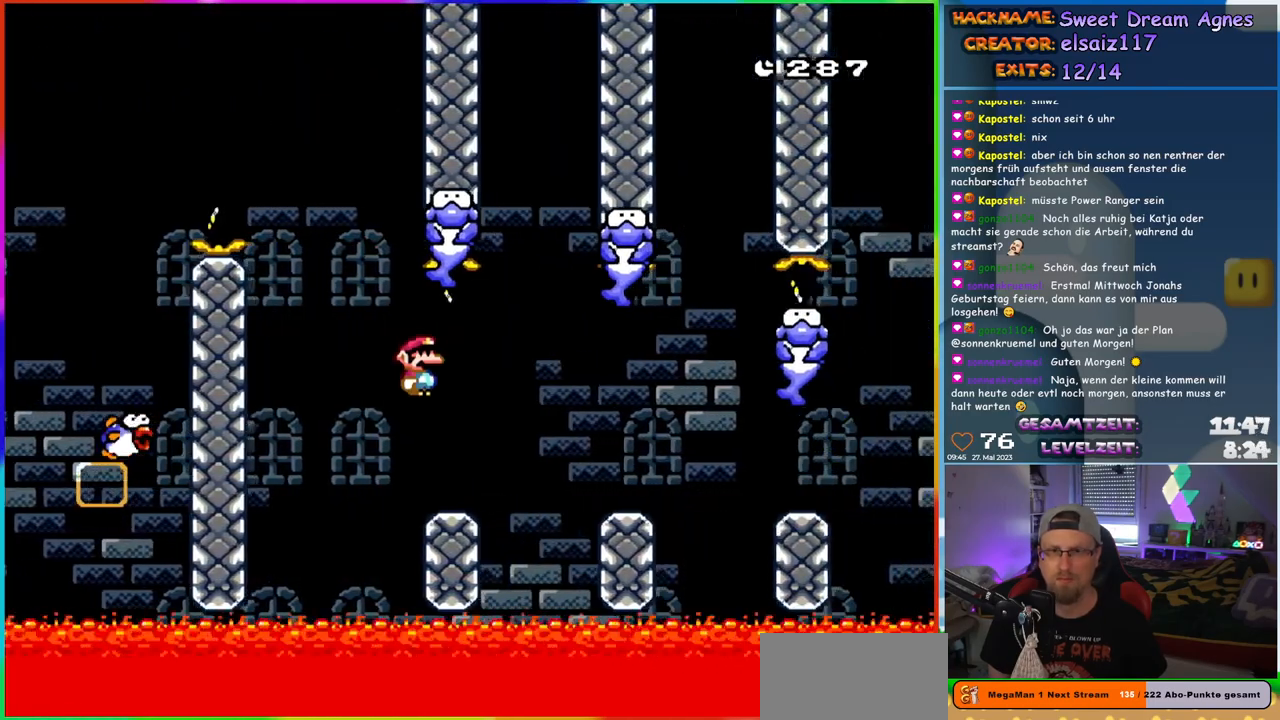
{"buttons": ["A", "X", "DPAD_RIGHT"], "events": [[50, "DPAD_RIGHT", "up"], [67, "DPAD_LEFT", "down"], [200, "DPAD_LEFT", "up"], [233, "A", "down"], [233, "DPAD_RIGHT", "down"], [350, "A", "up"], [417, "A", "down"]]}
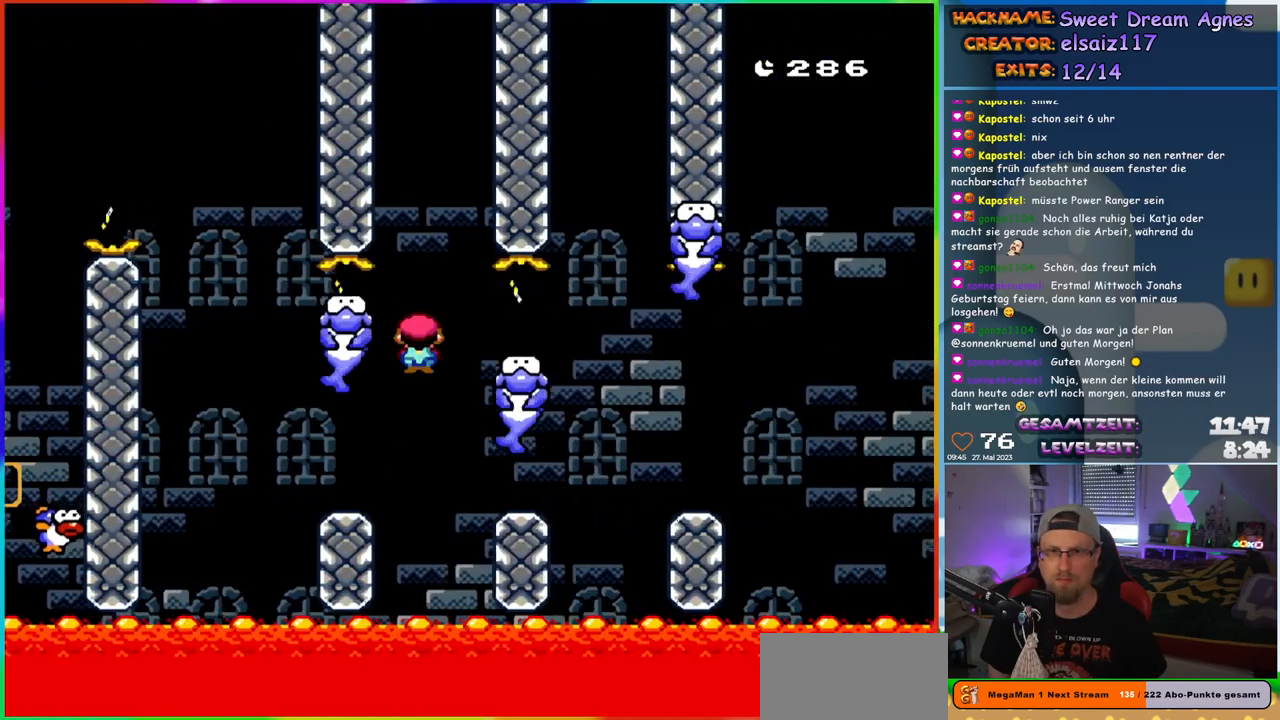
{"buttons": ["A", "X", "DPAD_RIGHT"], "events": [[167, "DPAD_RIGHT", "up"], [183, "DPAD_LEFT", "down"], [317, "A", "up"], [333, "DPAD_LEFT", "up"], [383, "DPAD_RIGHT", "down"], [483, "A", "down"]]}
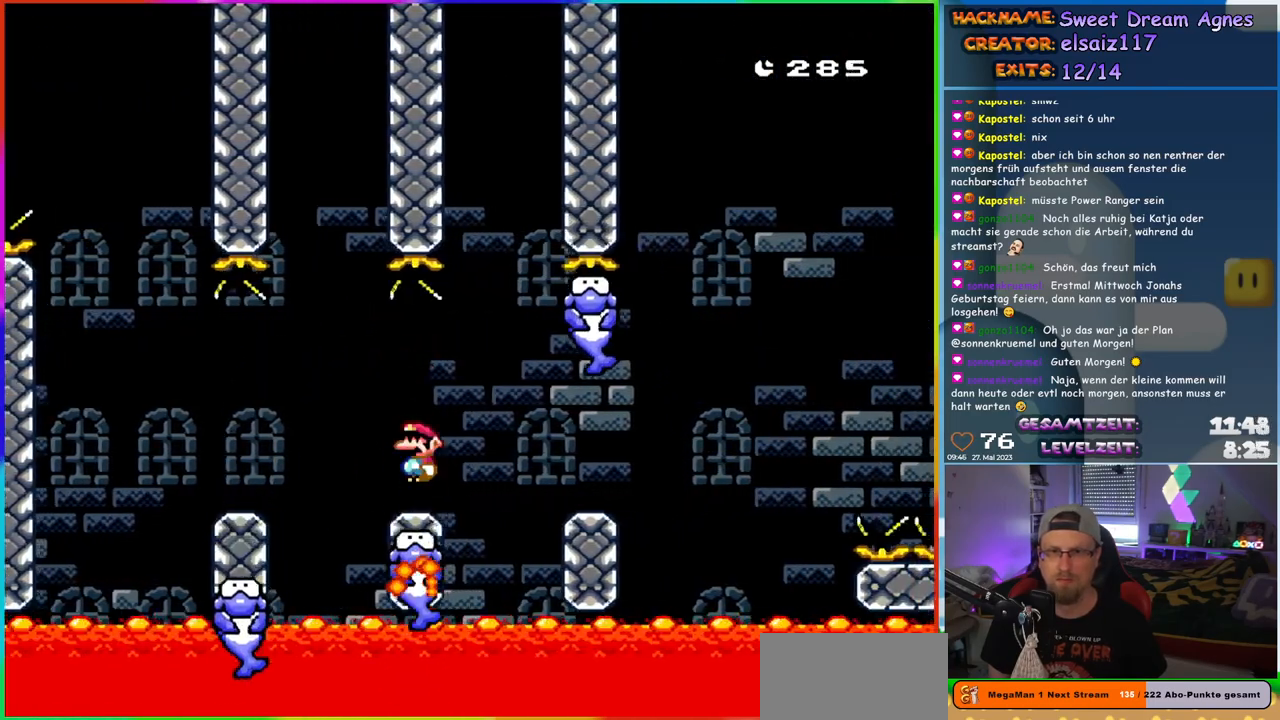
{"buttons": ["Y", "DPAD_LEFT"], "events": [[83, "A", "up"], [300, "Y", "down"], [367, "X", "up"], [433, "DPAD_LEFT", "down"], [433, "DPAD_RIGHT", "up"]]}
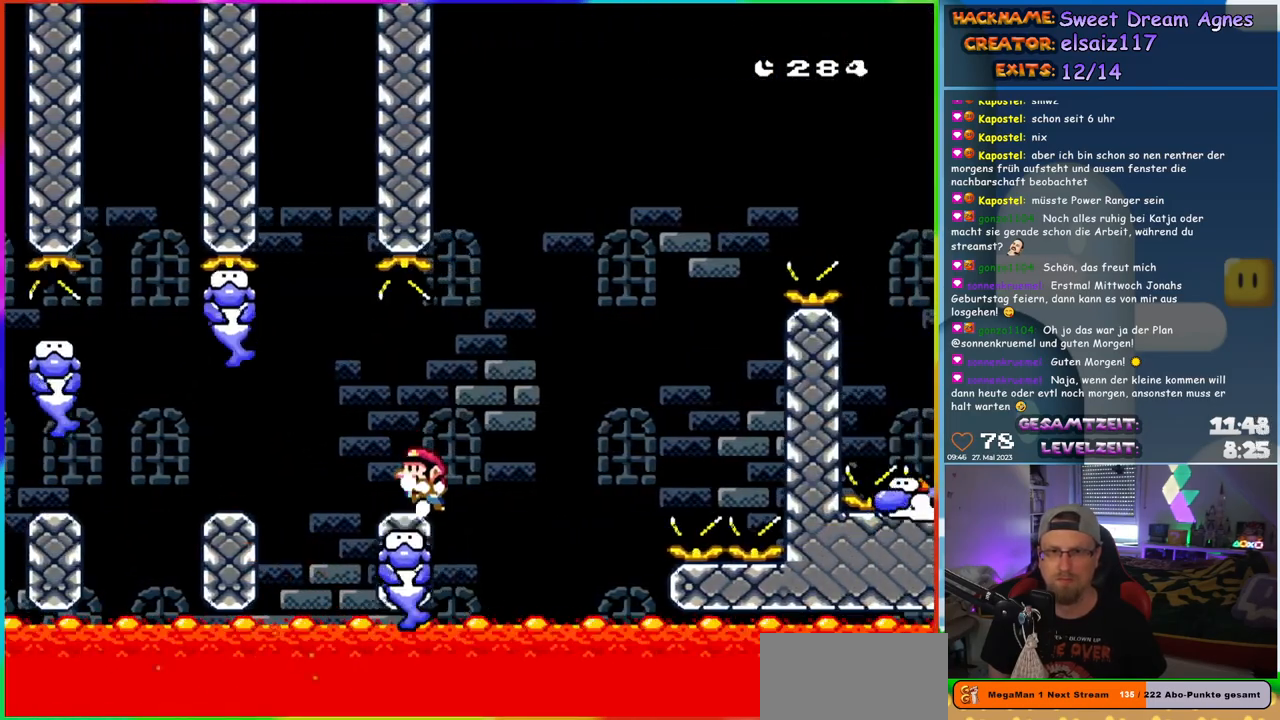
{"buttons": ["B", "Y", "DPAD_RIGHT"], "events": [[50, "DPAD_LEFT", "up"], [267, "DPAD_RIGHT", "down"], [350, "DPAD_RIGHT", "up"], [433, "DPAD_RIGHT", "down"], [500, "B", "down"]]}
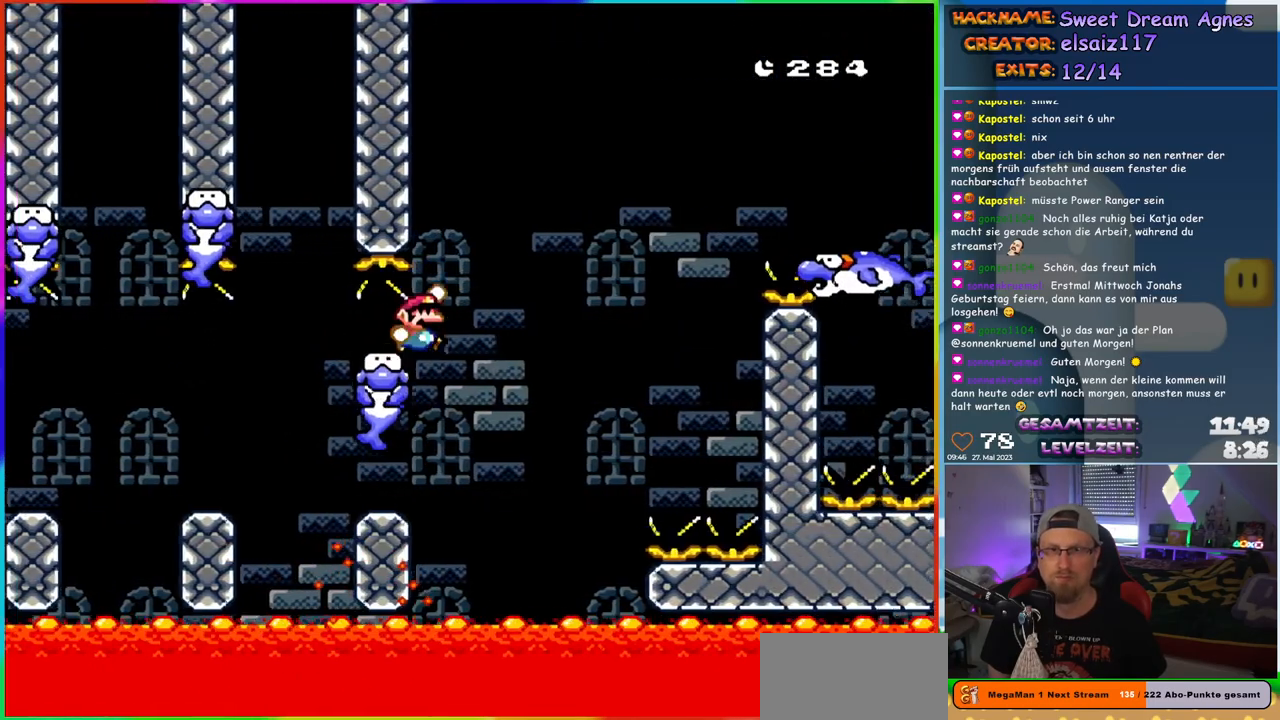
{"buttons": [], "events": [[117, "DPAD_RIGHT", "up"], [150, "DPAD_LEFT", "down"], [350, "DPAD_LEFT", "up"], [400, "B", "up"], [467, "Y", "up"]]}
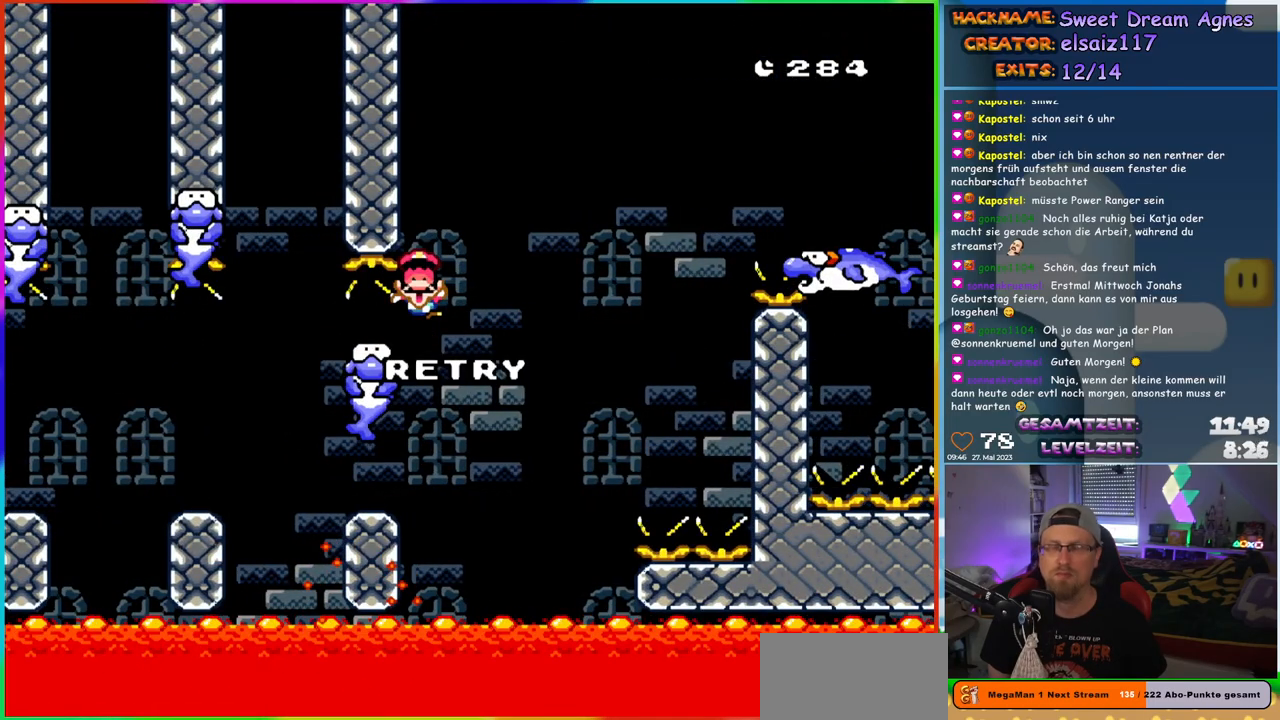
{"buttons": [], "events": []}
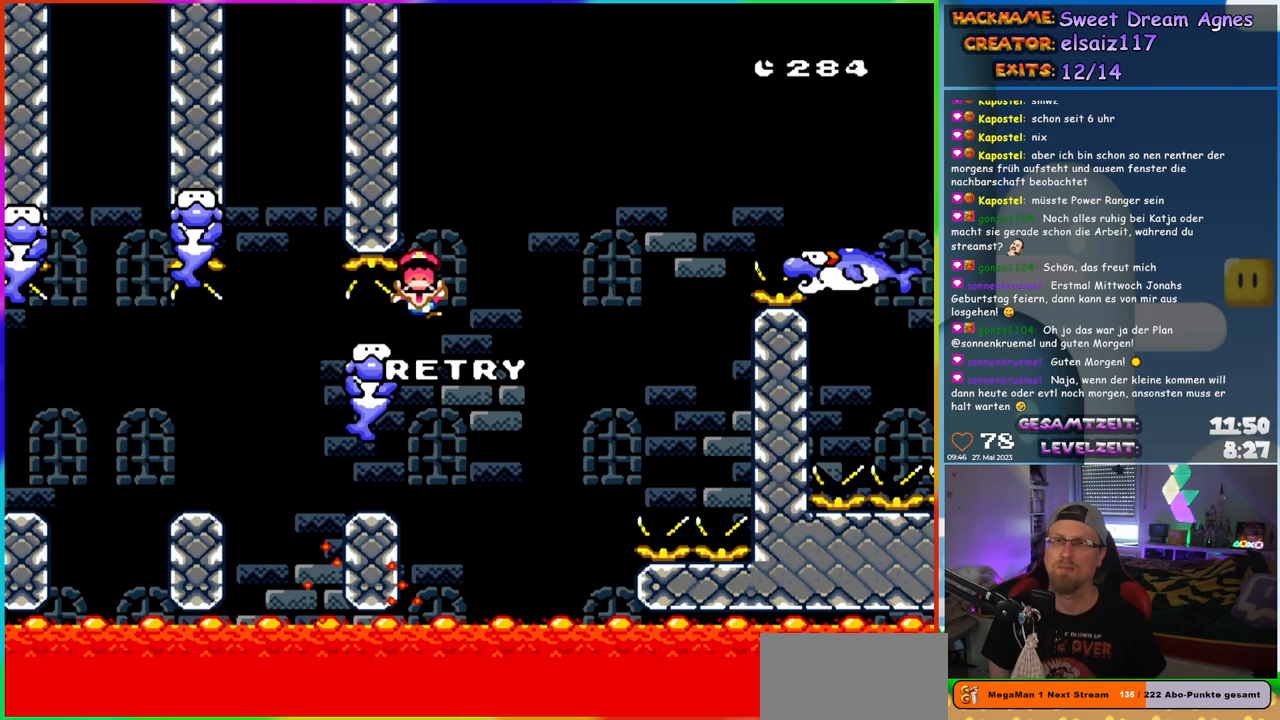
{"buttons": ["B"], "events": [[500, "B", "down"]]}
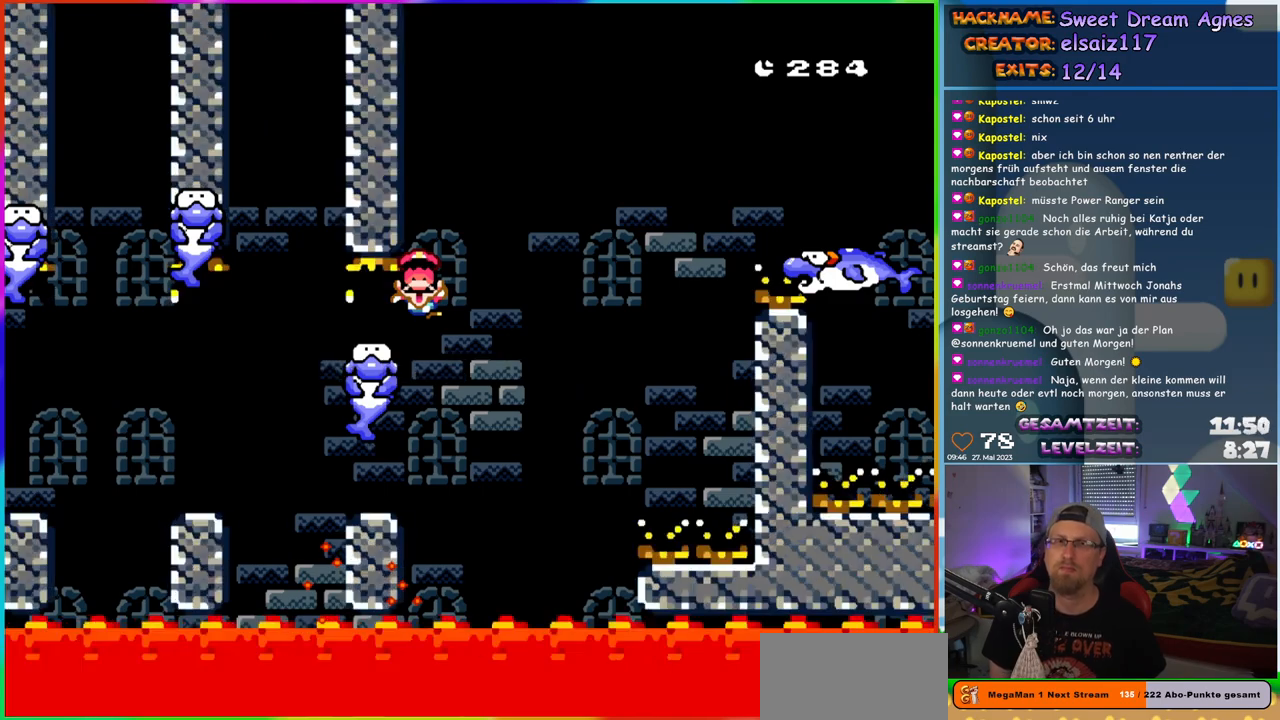
{"buttons": [], "events": [[100, "B", "up"], [183, "B", "down"], [367, "B", "up"]]}
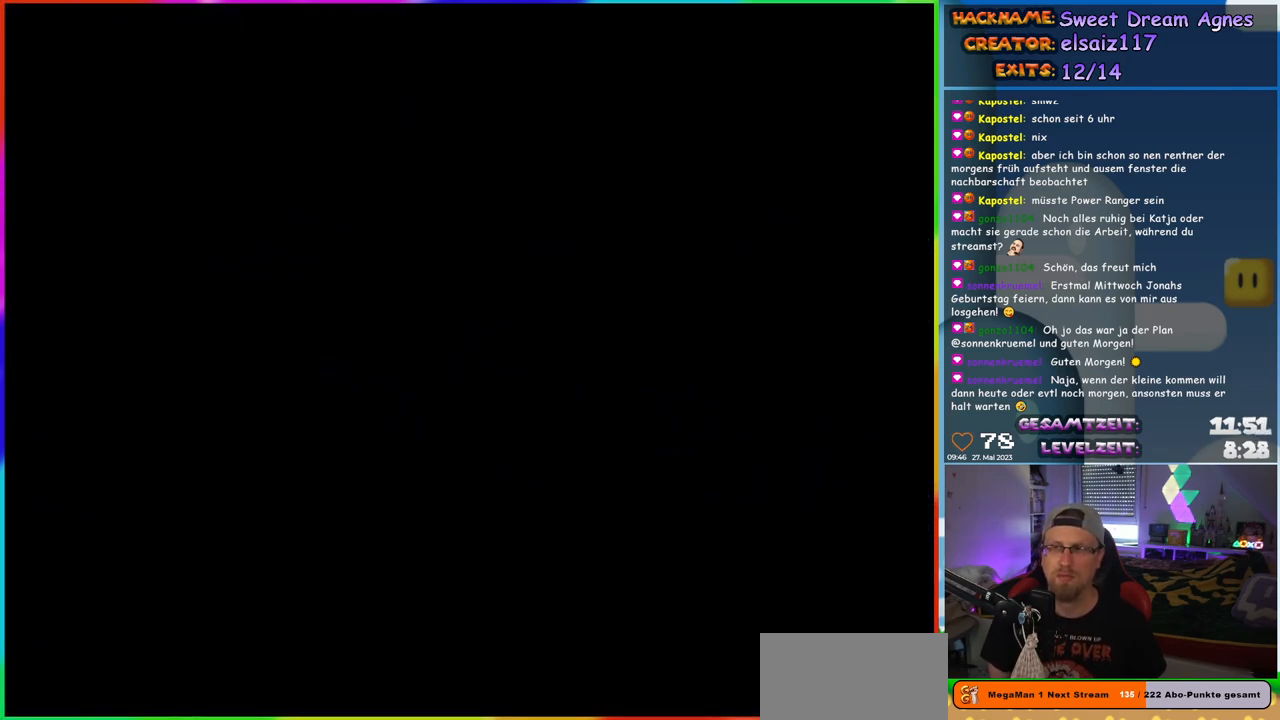
{"buttons": [], "events": []}
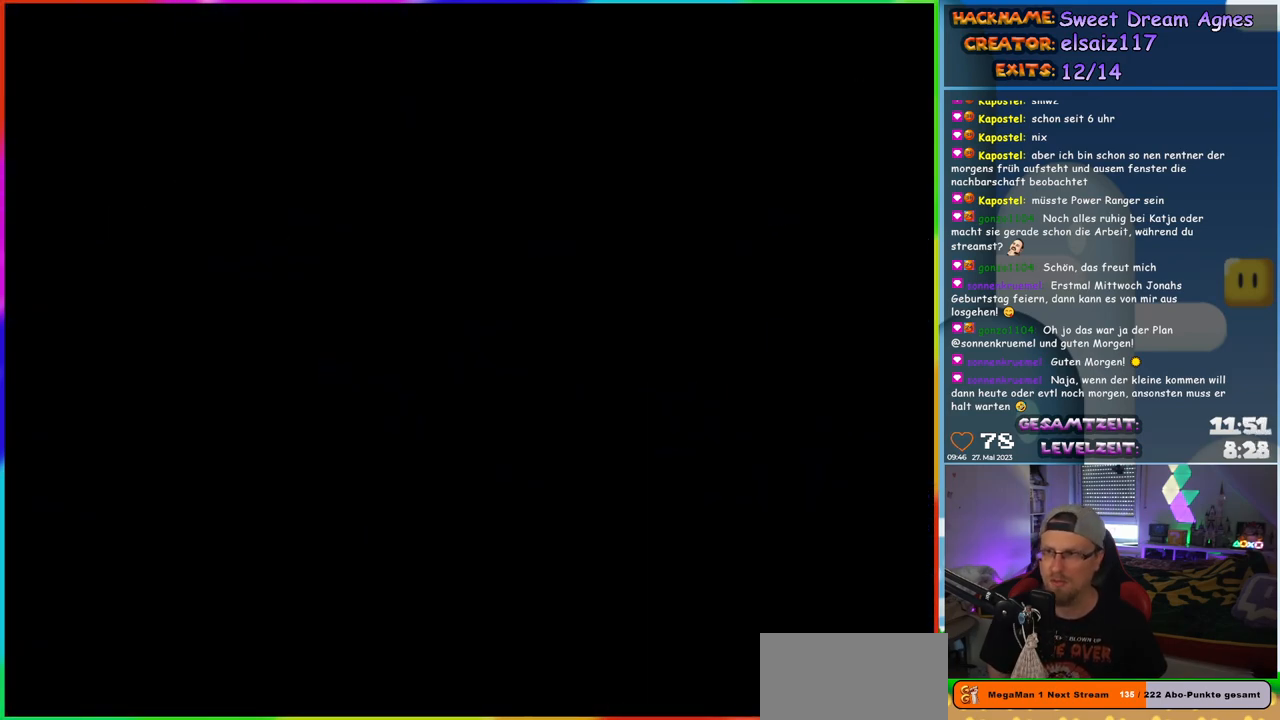
{"buttons": [], "events": []}
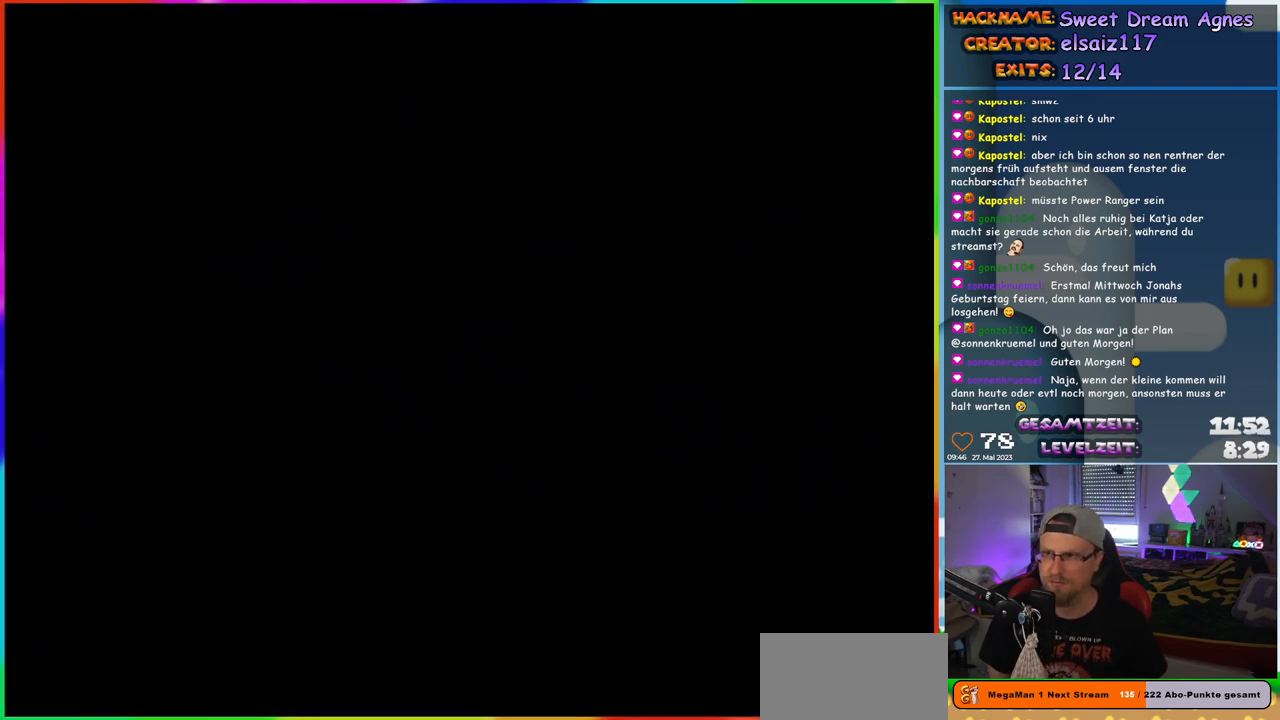
{"buttons": ["X", "DPAD_RIGHT"], "events": [[33, "X", "down"], [483, "DPAD_RIGHT", "down"]]}
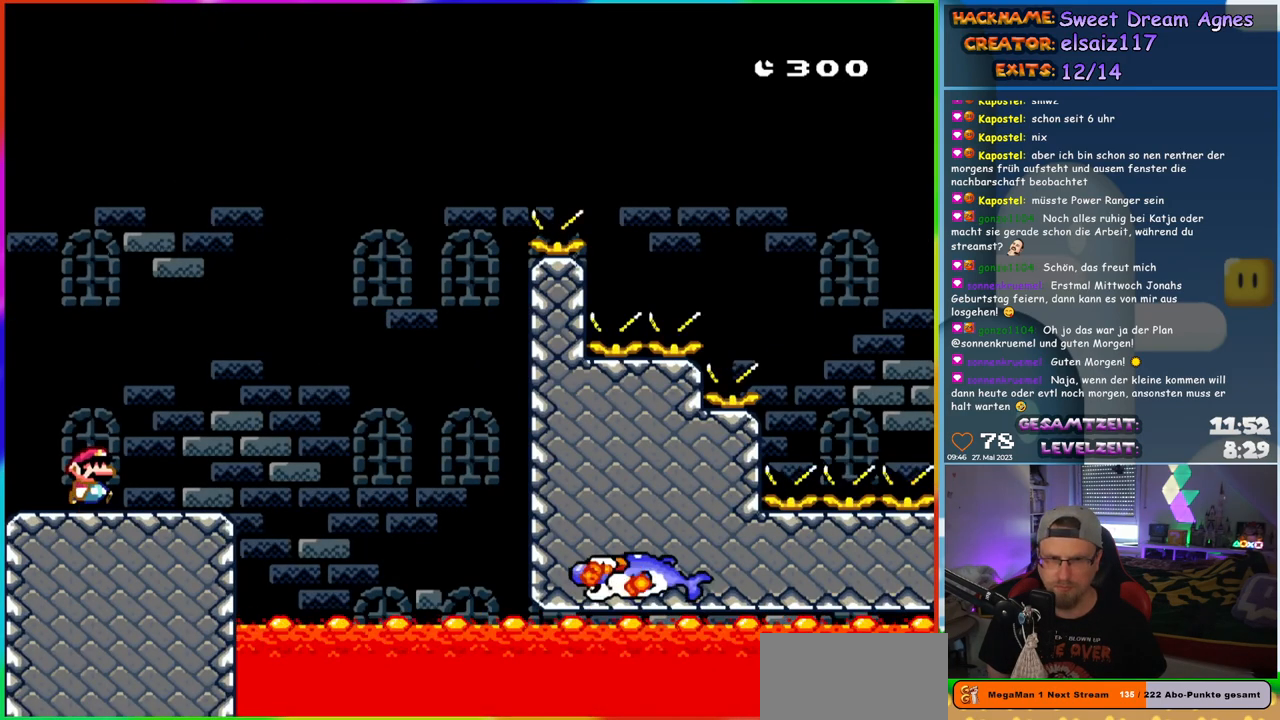
{"buttons": ["Y"], "events": [[83, "DPAD_RIGHT", "up"], [133, "X", "up"], [217, "Y", "down"]]}
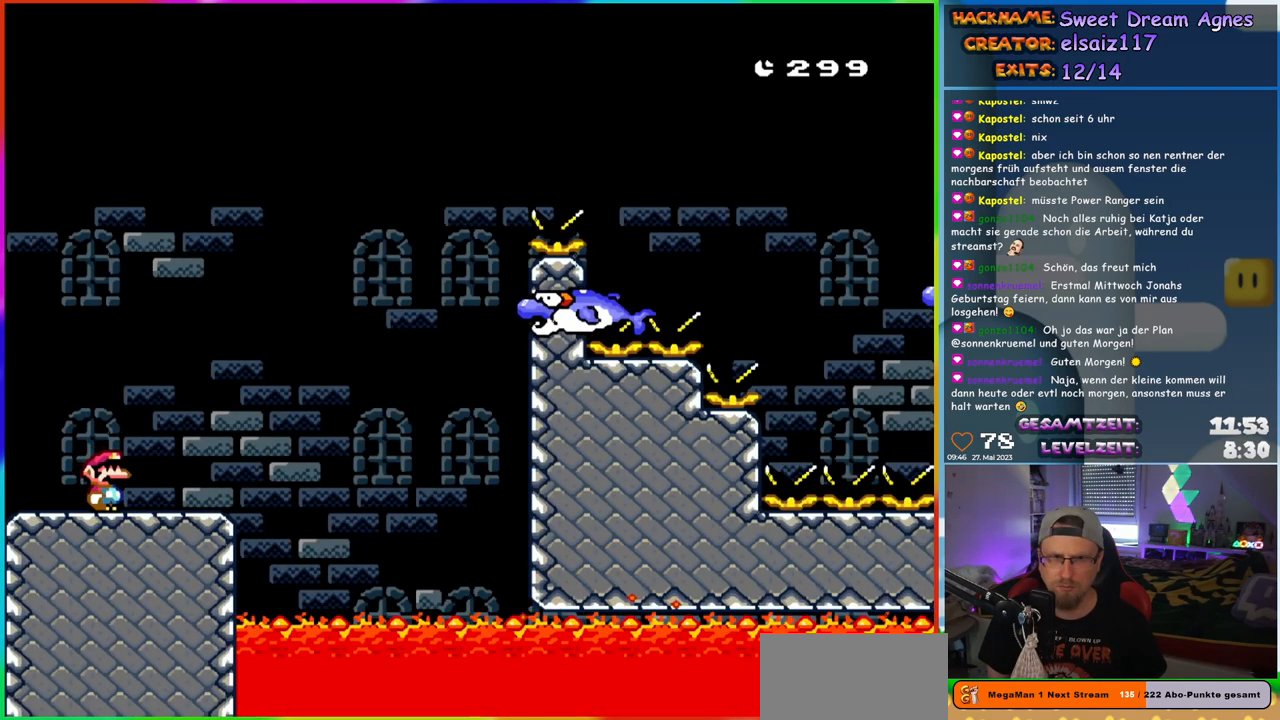
{"buttons": ["B", "Y", "DPAD_RIGHT"], "events": [[67, "DPAD_RIGHT", "down"], [417, "B", "down"]]}
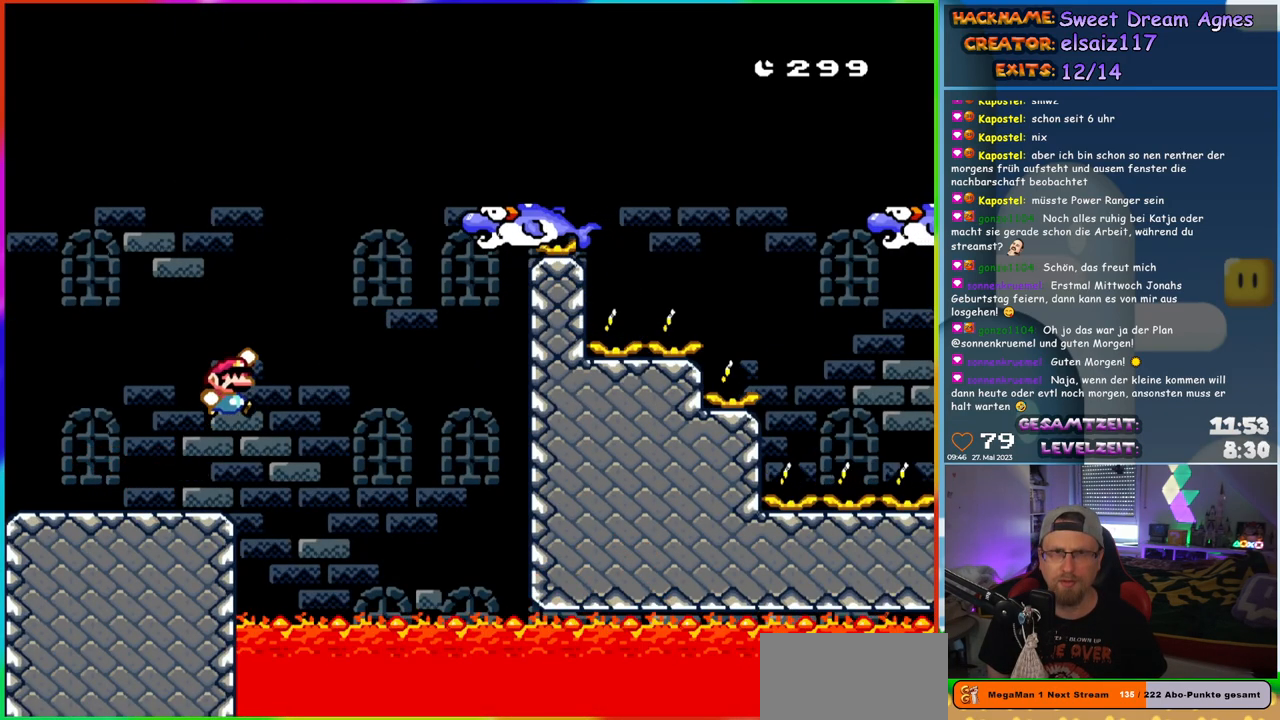
{"buttons": ["B", "Y", "DPAD_RIGHT"], "events": [[350, "B", "up"], [467, "B", "down"]]}
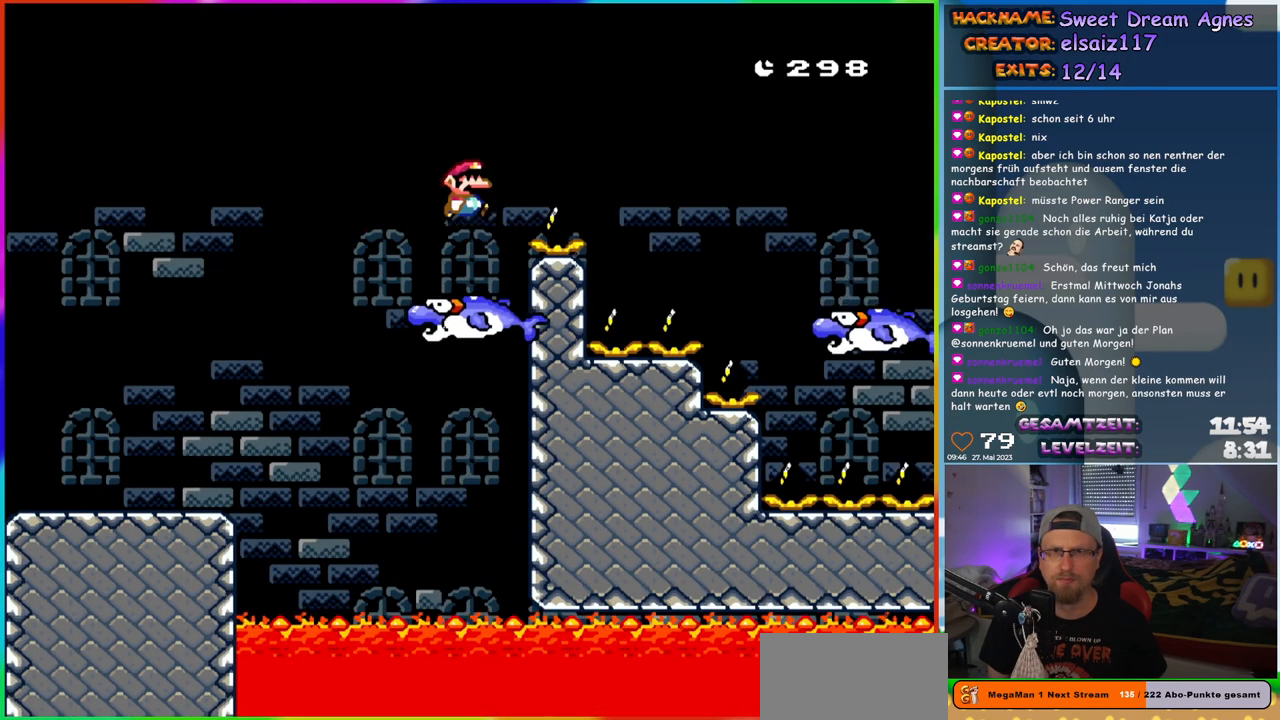
{"buttons": ["B", "Y", "DPAD_RIGHT"], "events": []}
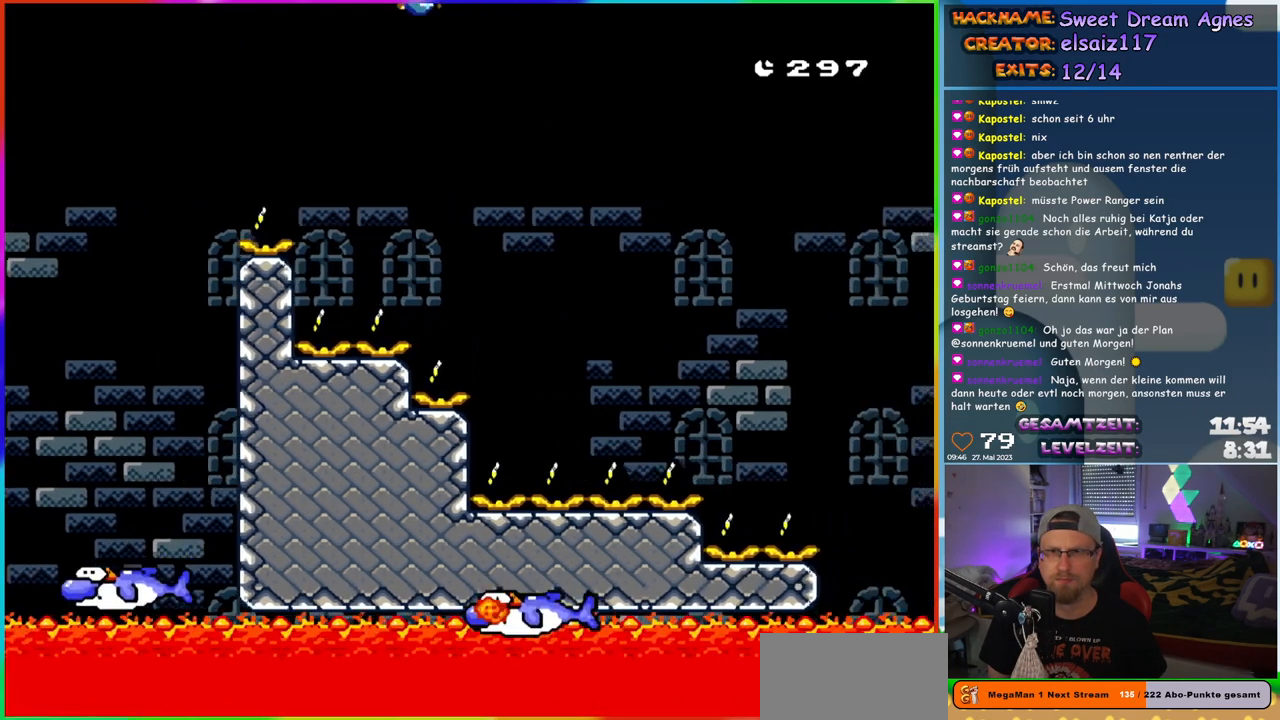
{"buttons": ["B", "Y"], "events": [[317, "DPAD_RIGHT", "up"], [333, "DPAD_LEFT", "down"], [500, "DPAD_LEFT", "up"]]}
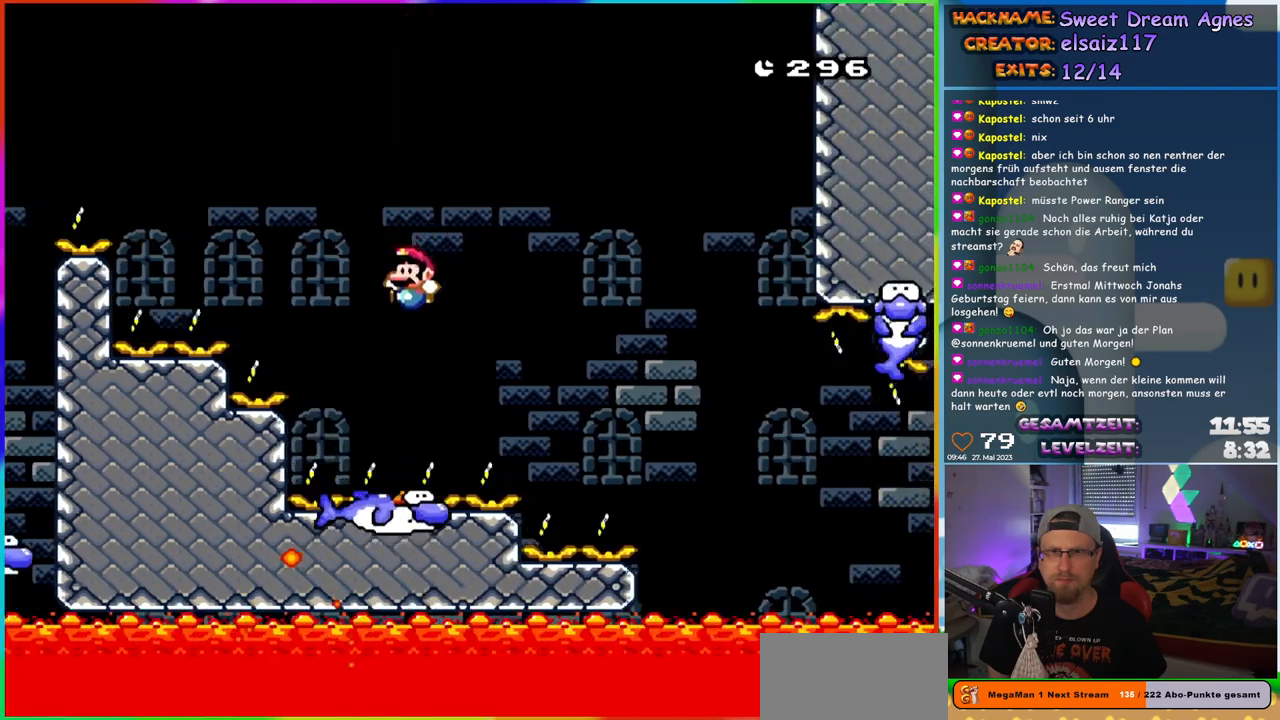
{"buttons": ["B", "Y", "DPAD_RIGHT"], "events": [[100, "B", "up"], [100, "DPAD_RIGHT", "down"], [200, "DPAD_RIGHT", "up"], [317, "DPAD_RIGHT", "down"], [417, "B", "down"]]}
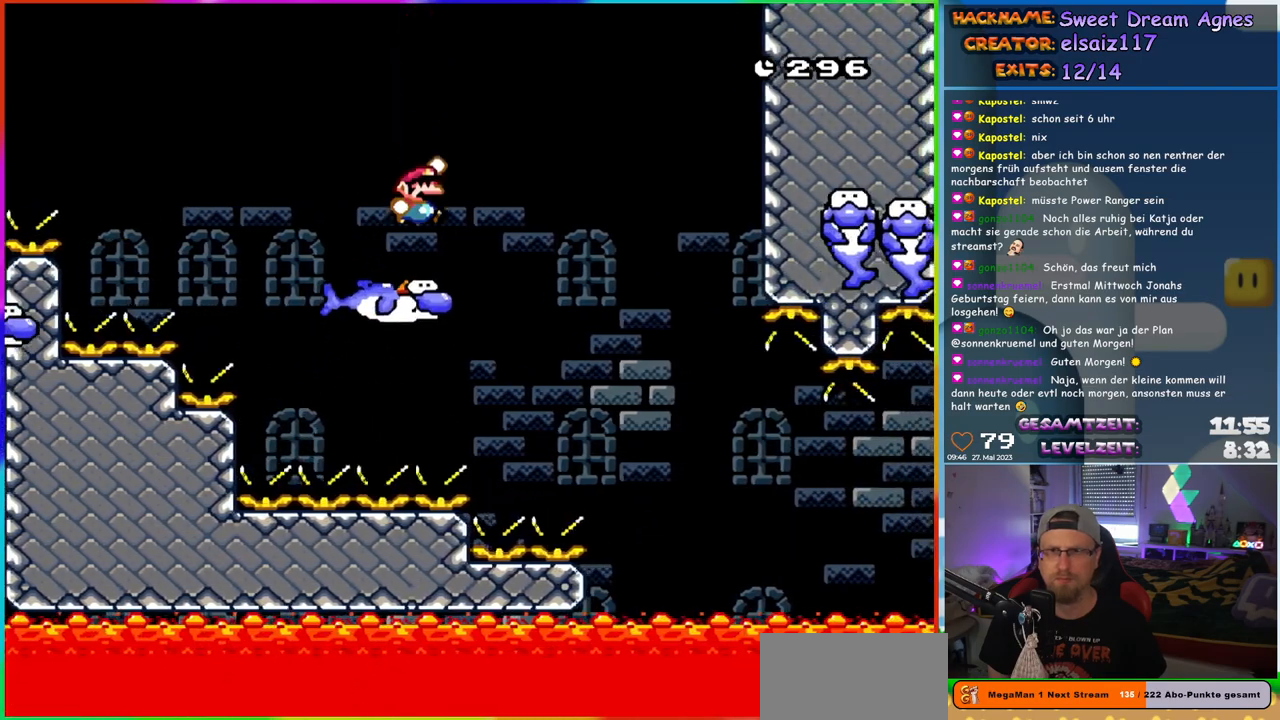
{"buttons": ["B", "Y", "DPAD_RIGHT"], "events": [[33, "DPAD_RIGHT", "up"], [467, "DPAD_RIGHT", "down"]]}
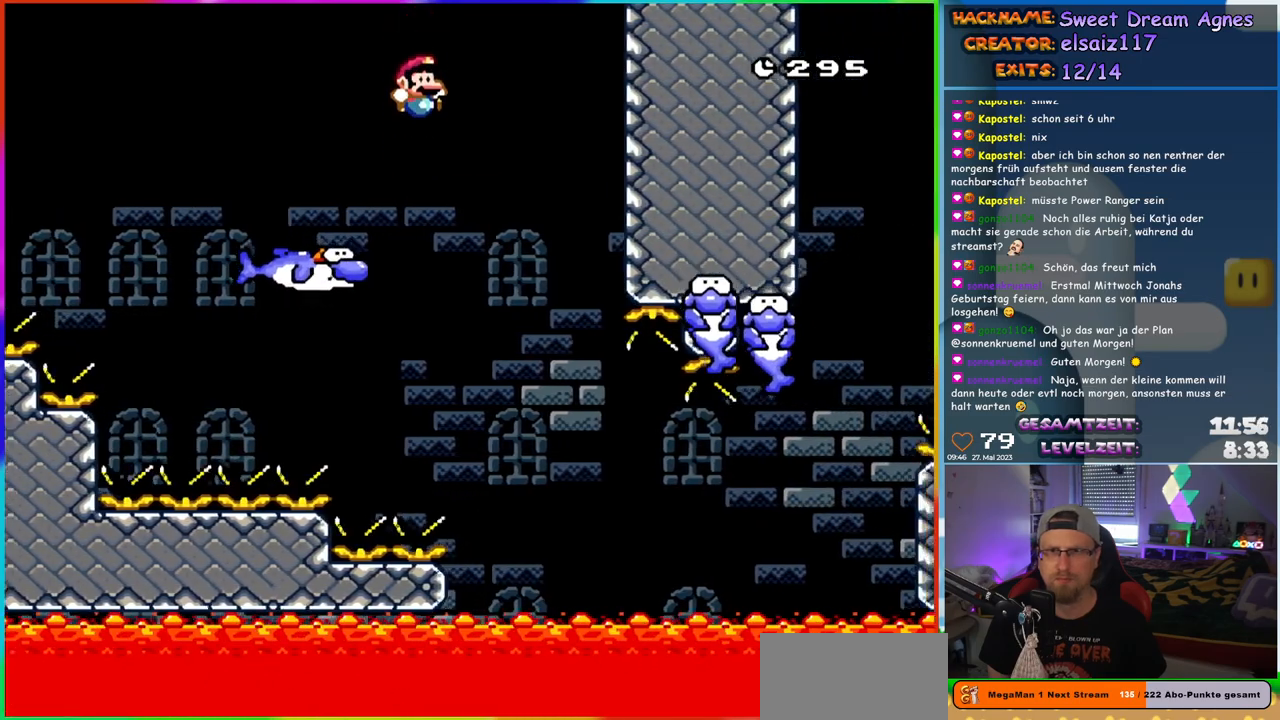
{"buttons": ["B", "Y", "DPAD_RIGHT"], "events": [[83, "B", "up"], [250, "B", "down"]]}
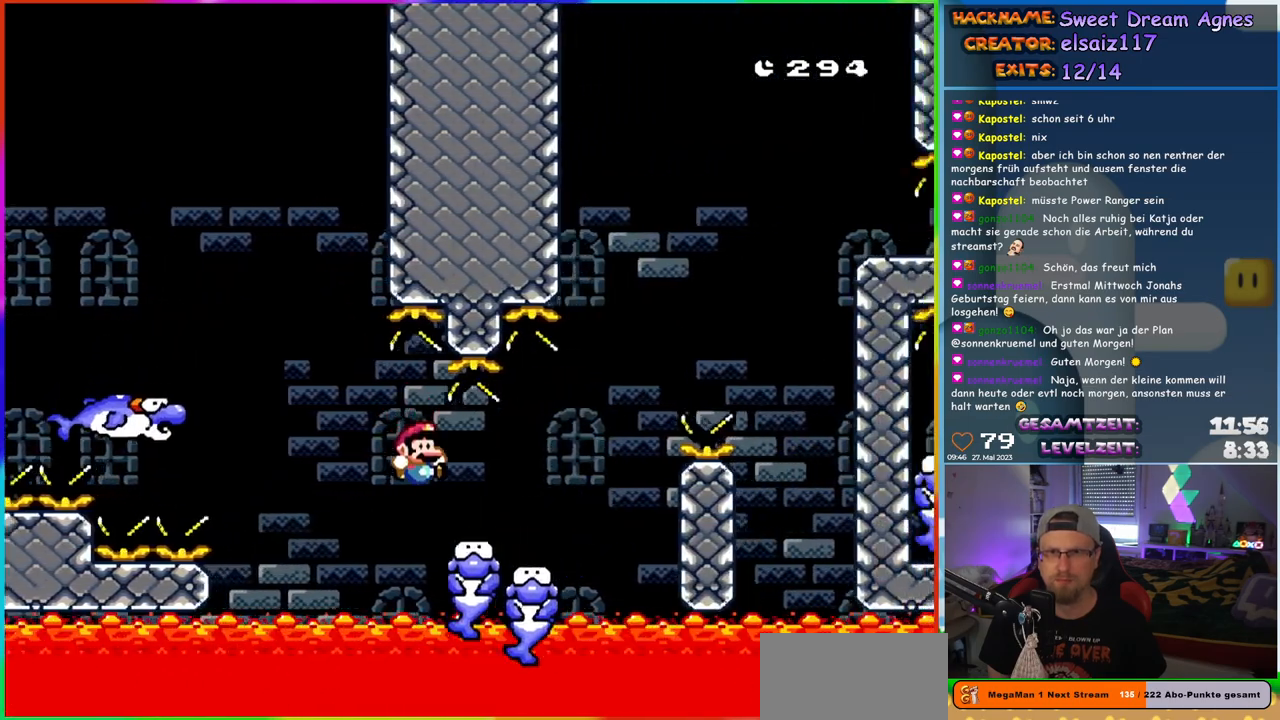
{"buttons": ["B", "Y", "DPAD_RIGHT"], "events": [[100, "B", "up"], [317, "B", "down"]]}
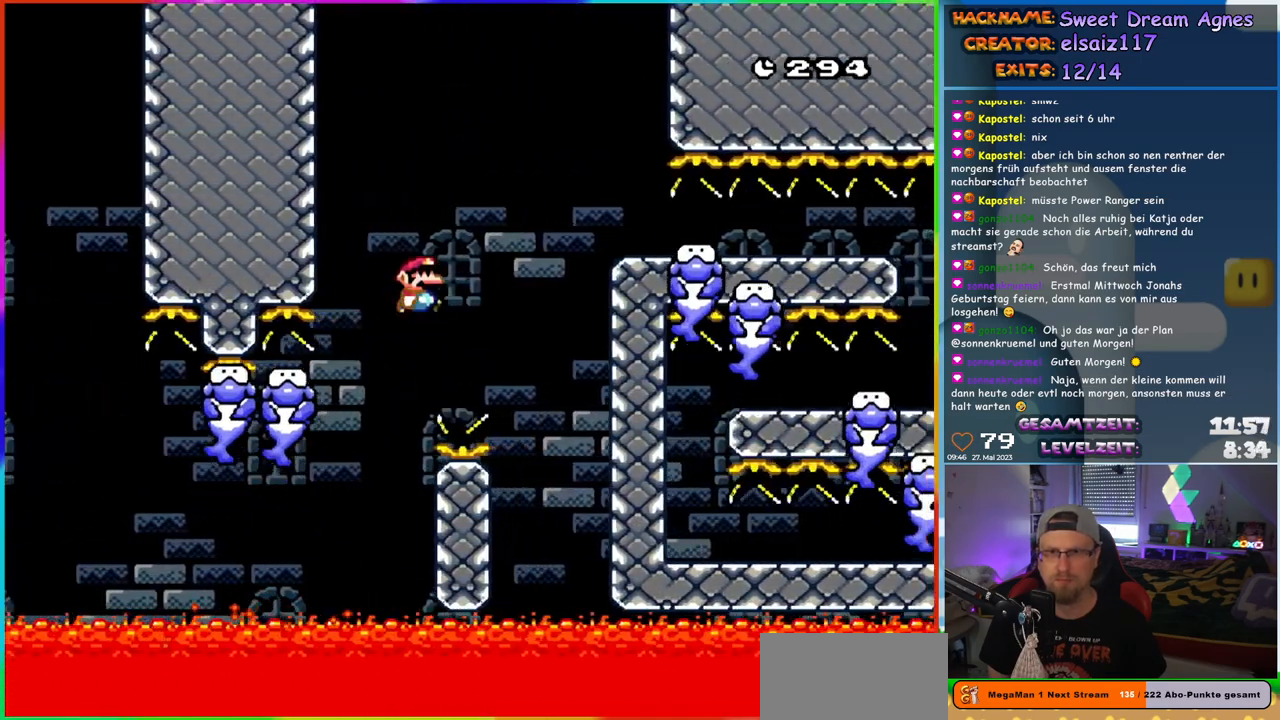
{"buttons": ["B", "Y", "DPAD_LEFT"], "events": [[367, "DPAD_RIGHT", "up"], [400, "DPAD_LEFT", "down"]]}
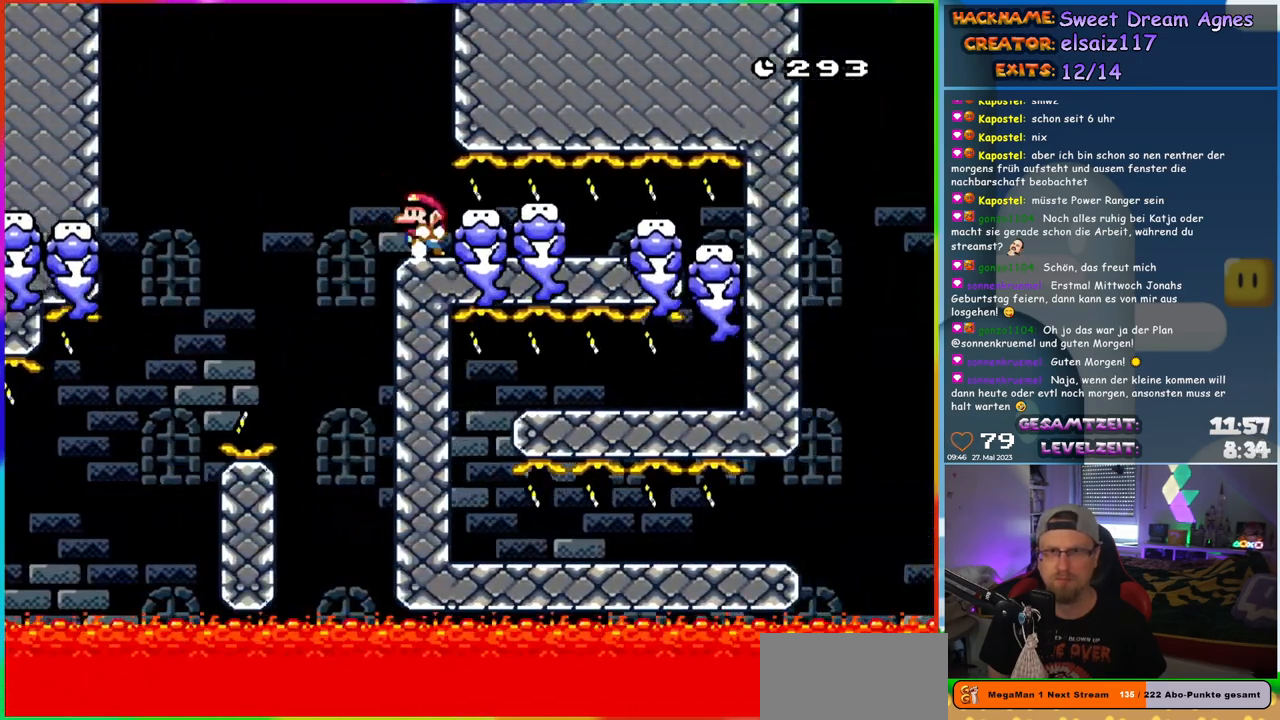
{"buttons": ["Y", "DPAD_RIGHT"], "events": [[33, "DPAD_LEFT", "up"], [100, "DPAD_RIGHT", "down"], [183, "B", "up"]]}
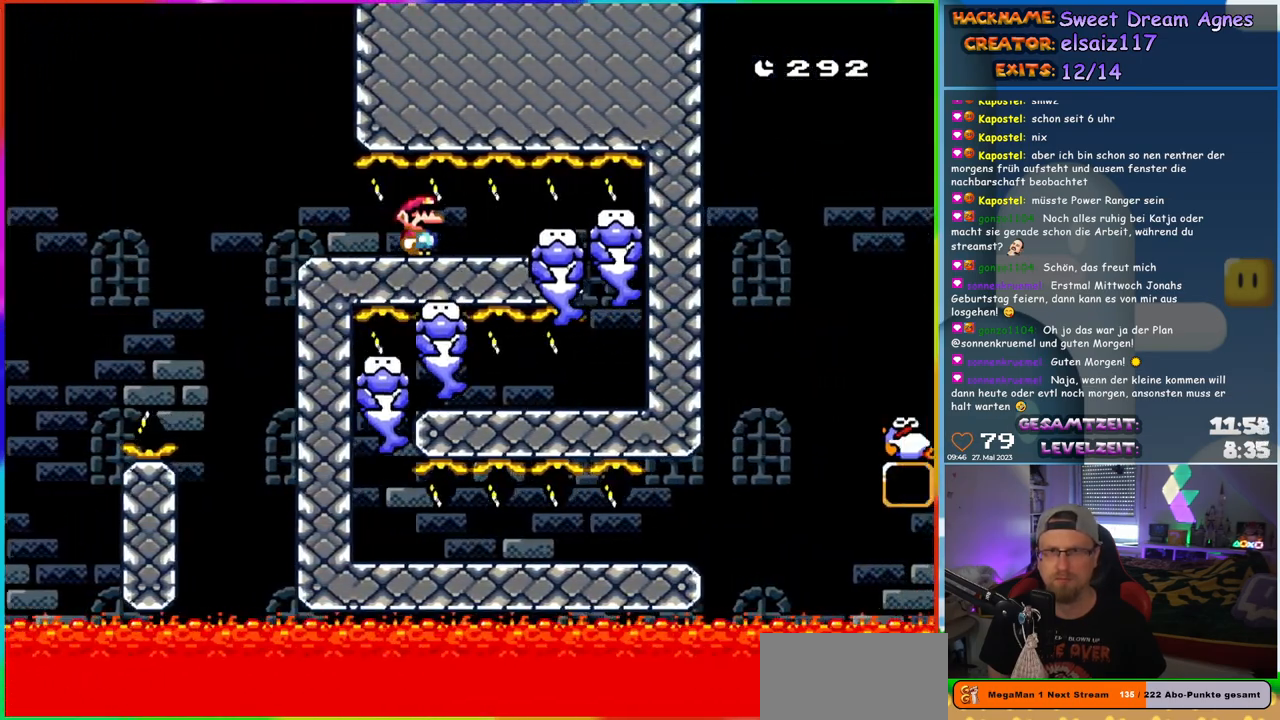
{"buttons": ["Y"], "events": [[483, "DPAD_RIGHT", "up"]]}